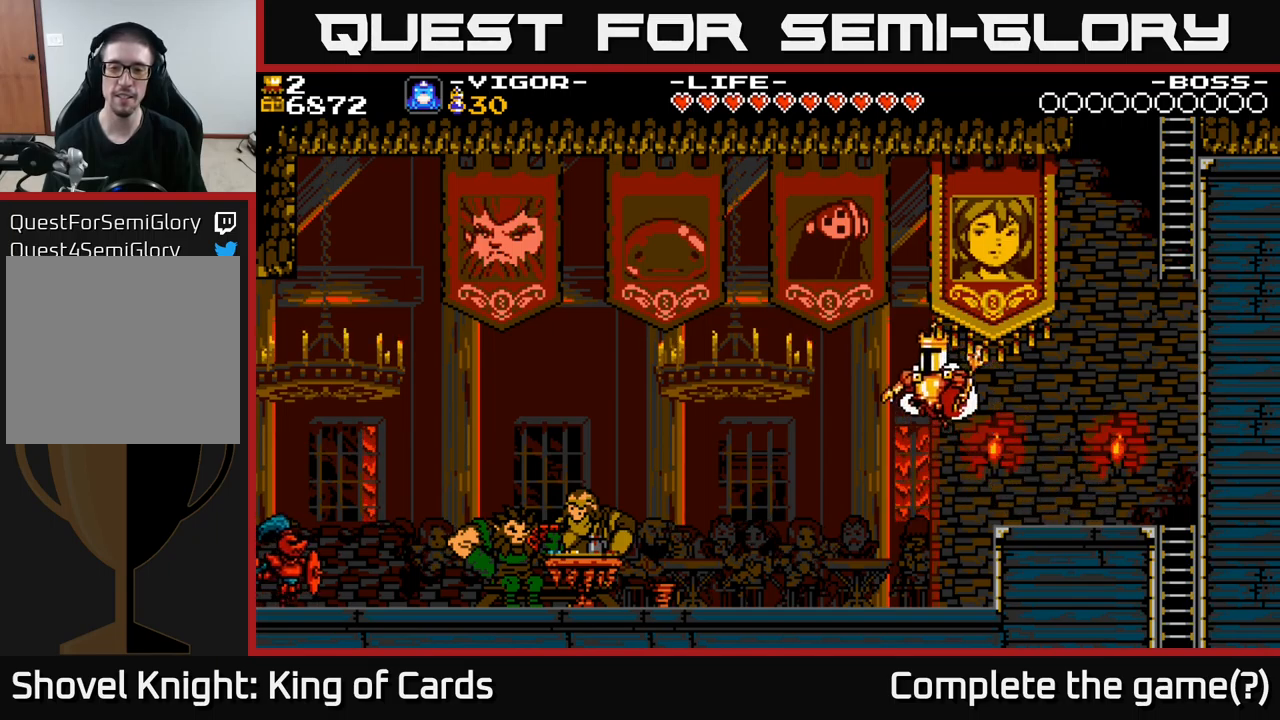
Gameplay with a controller (Xbox layout); each line is a JSON object with the inputs held at the frame after it. "events" lists button and stick changes between this image and that frame as [ms after this image, input, new state], when the widget could be followed in between. Not read: left_stick.
{"buttons": ["DPAD_LEFT"], "right_stick": "center", "events": []}
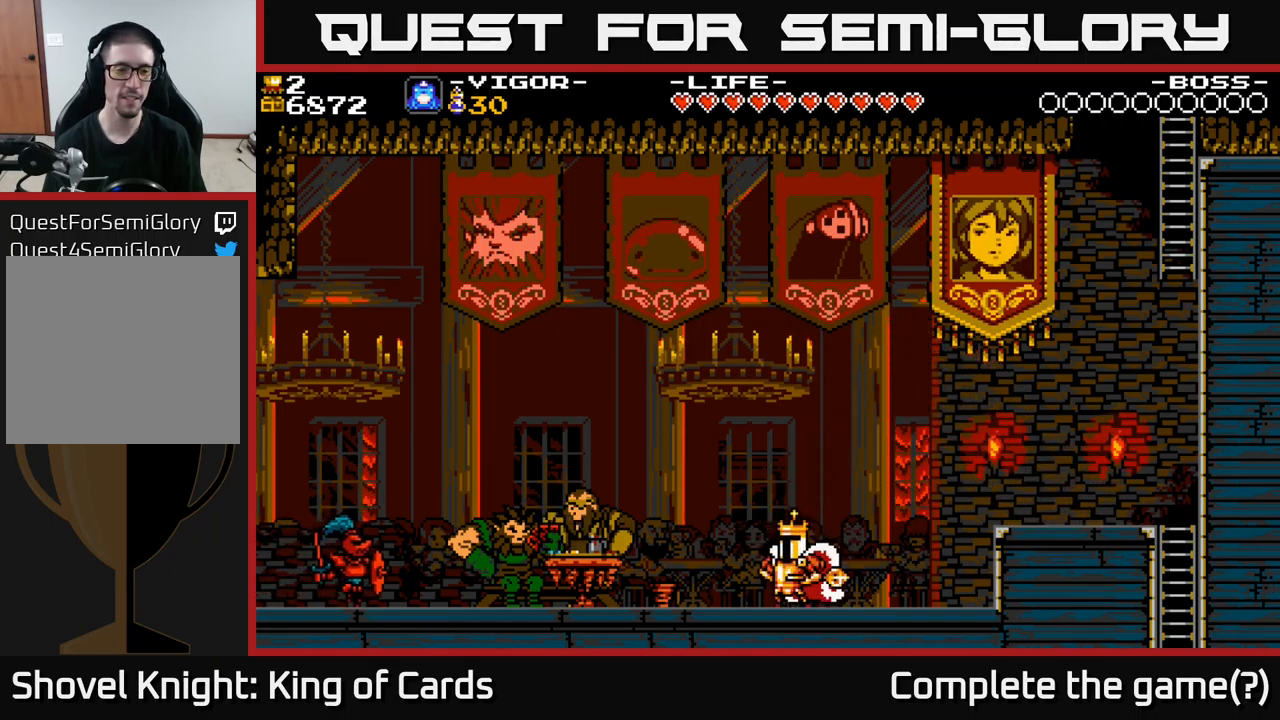
{"buttons": ["DPAD_LEFT"], "right_stick": "center", "events": []}
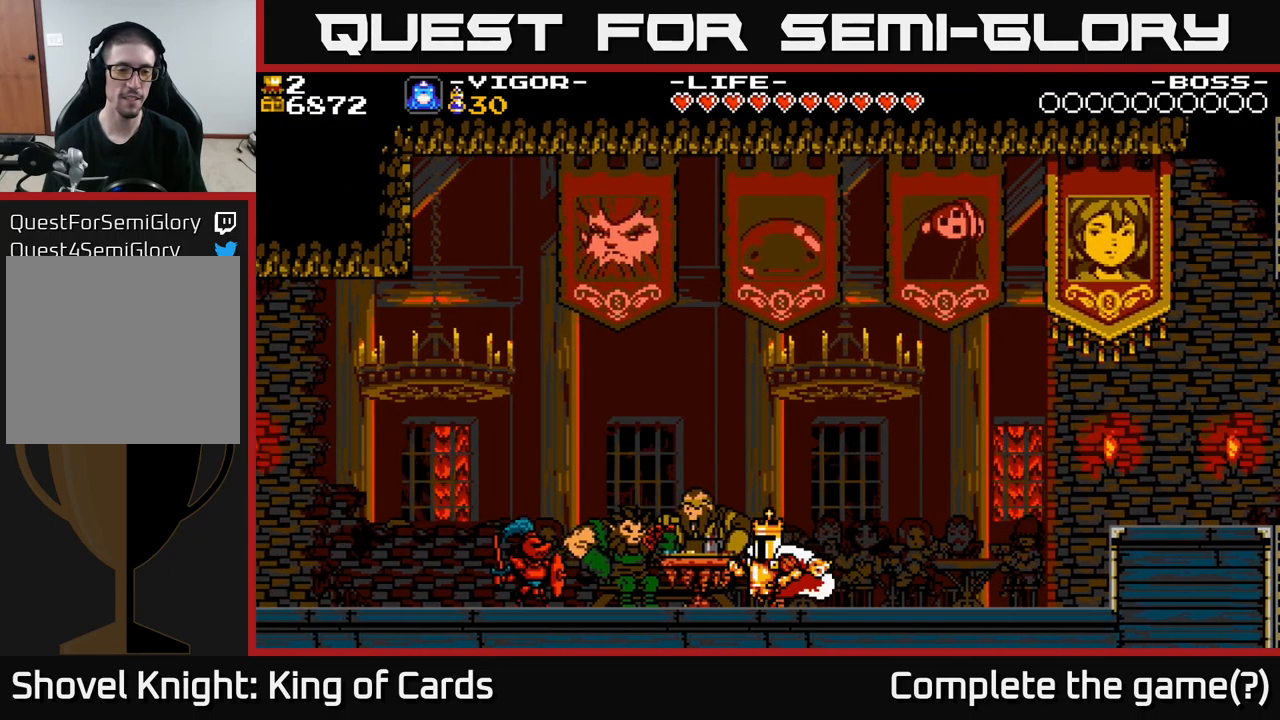
{"buttons": ["DPAD_LEFT"], "right_stick": "center", "events": []}
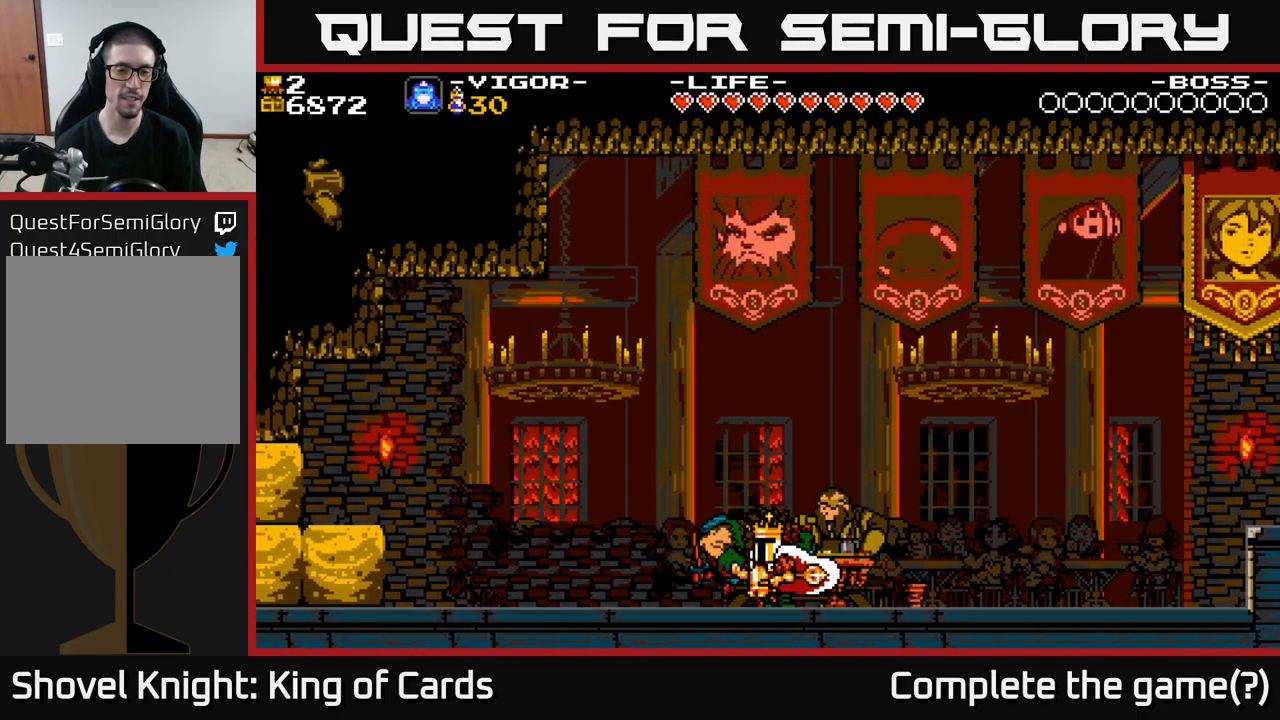
{"buttons": [], "right_stick": "center", "events": [[83, "DPAD_UP", "down"], [283, "DPAD_UP", "up"], [333, "DPAD_LEFT", "up"]]}
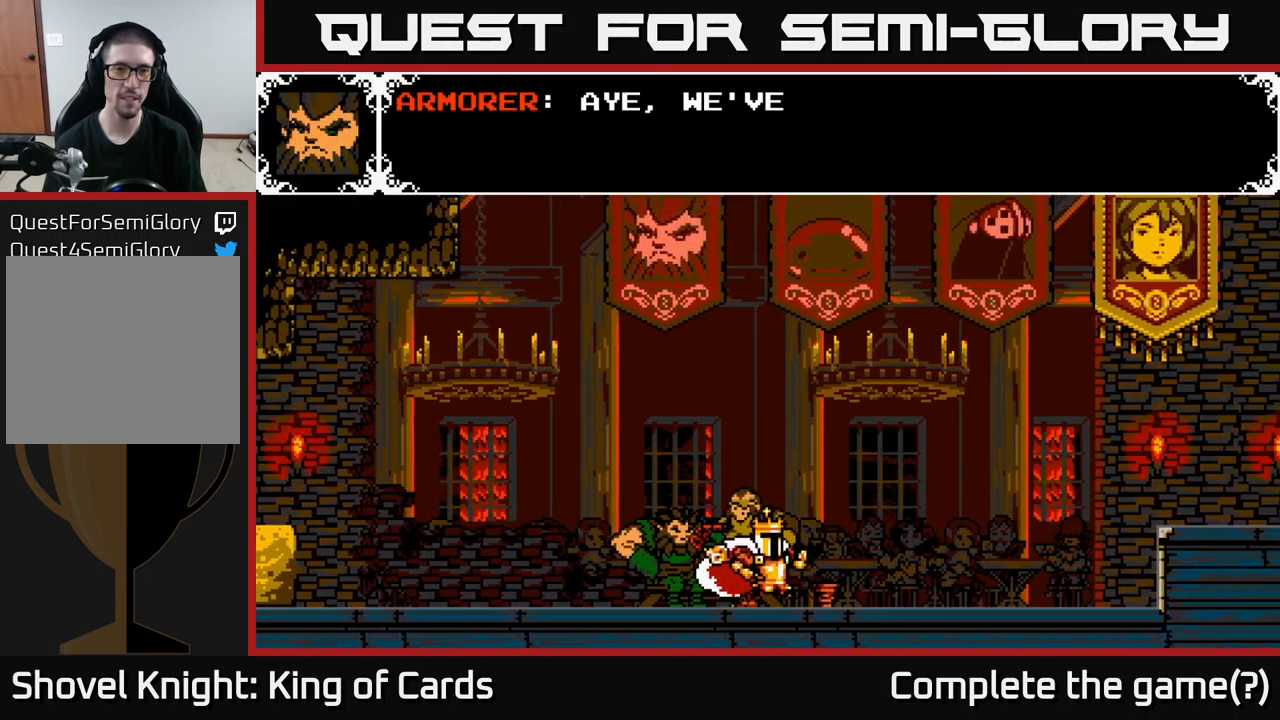
{"buttons": ["A"], "right_stick": "center", "events": [[233, "A", "down"]]}
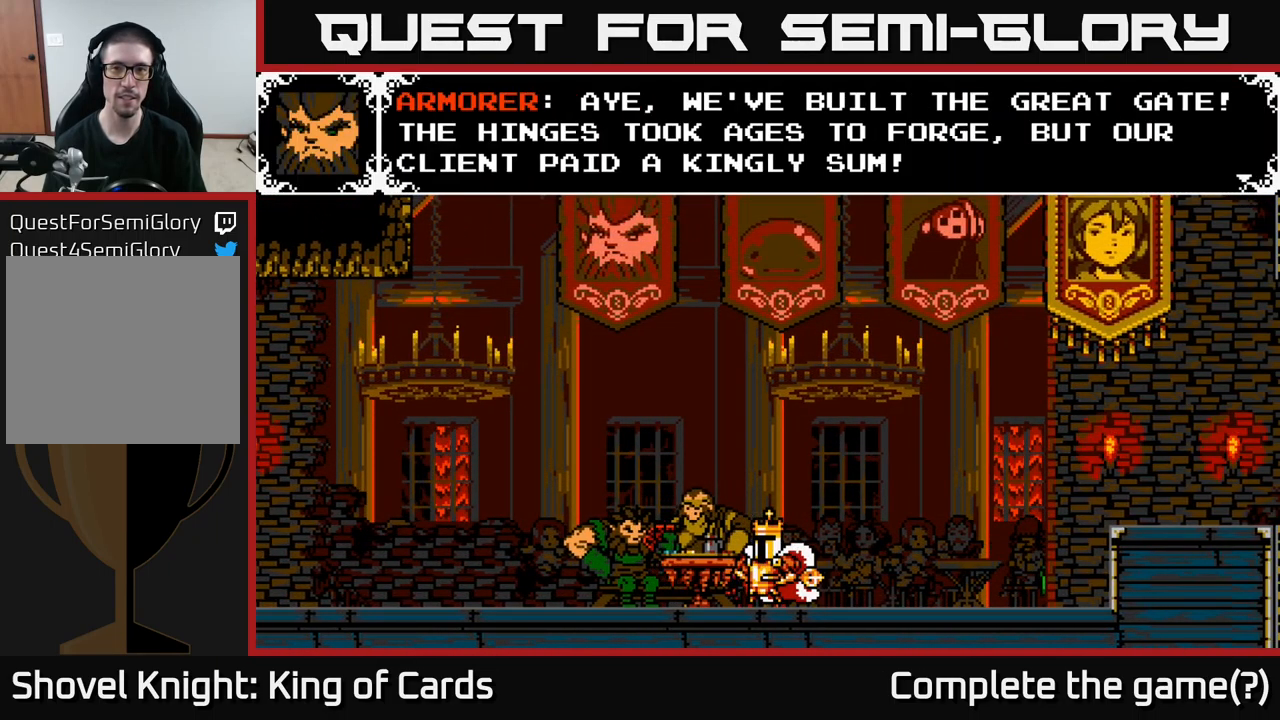
{"buttons": [], "right_stick": "center", "events": [[250, "A", "up"]]}
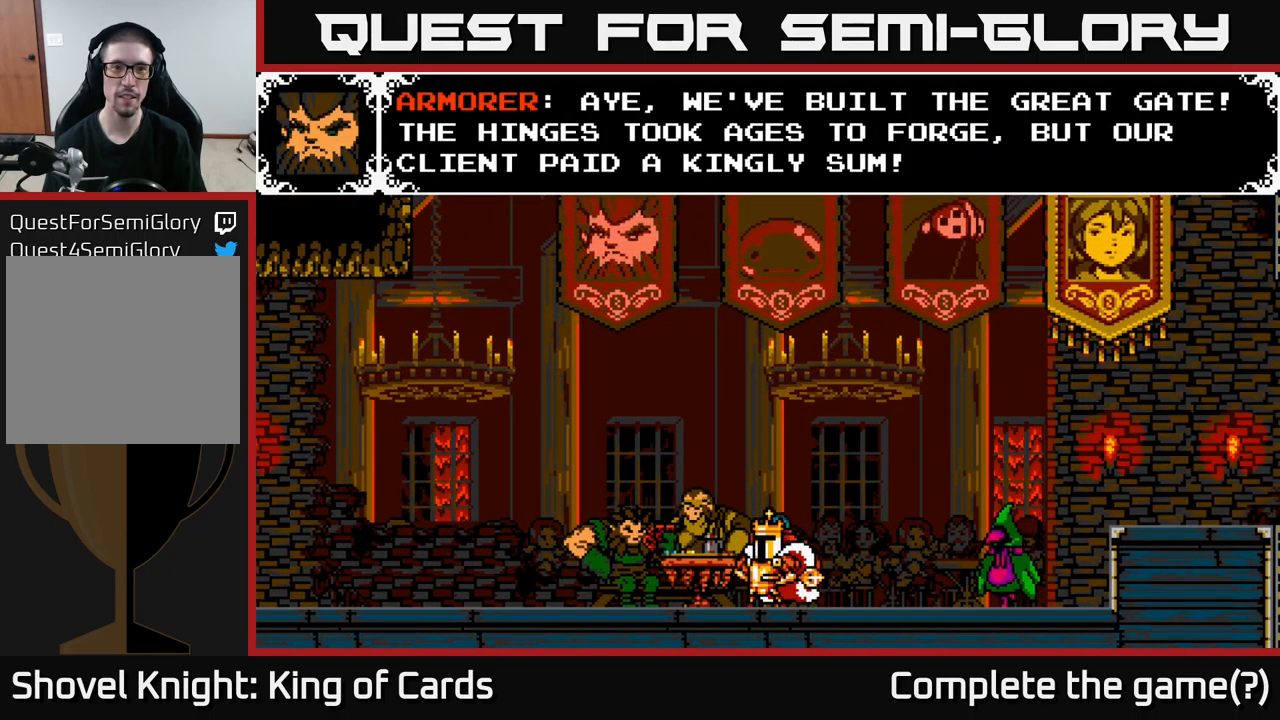
{"buttons": [], "right_stick": "center", "events": []}
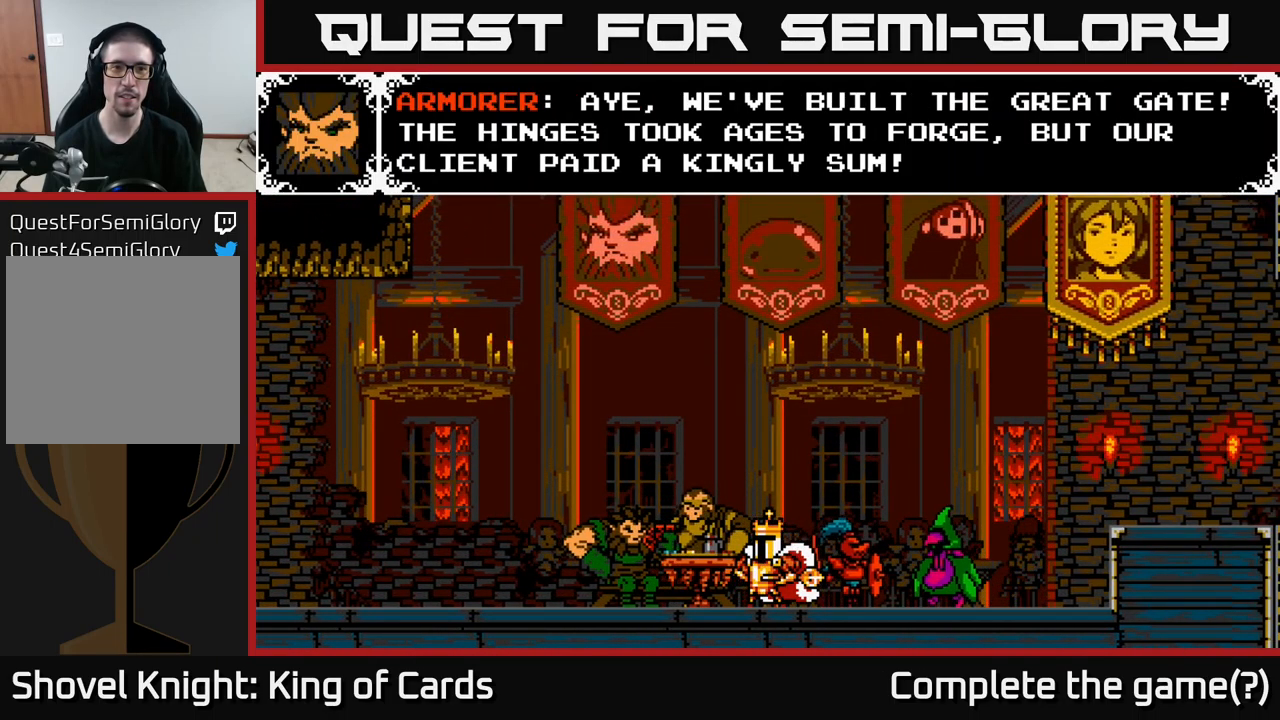
{"buttons": [], "right_stick": "center", "events": []}
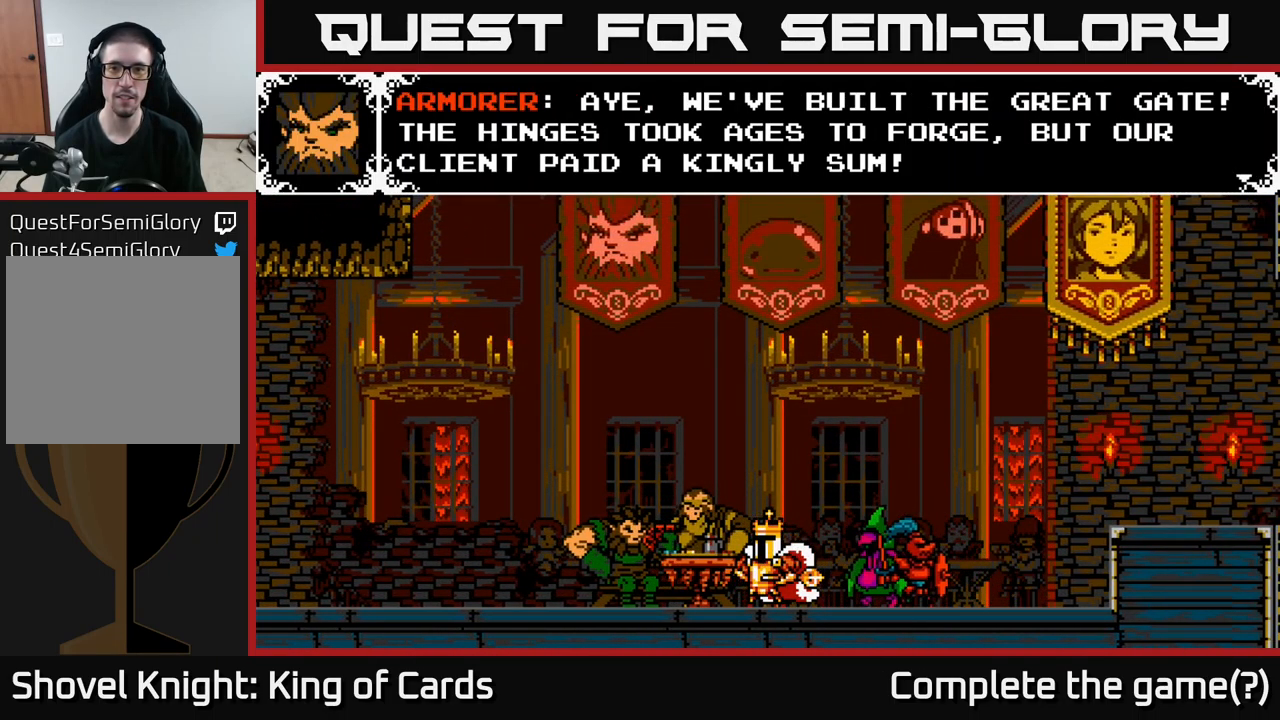
{"buttons": [], "right_stick": "center", "events": []}
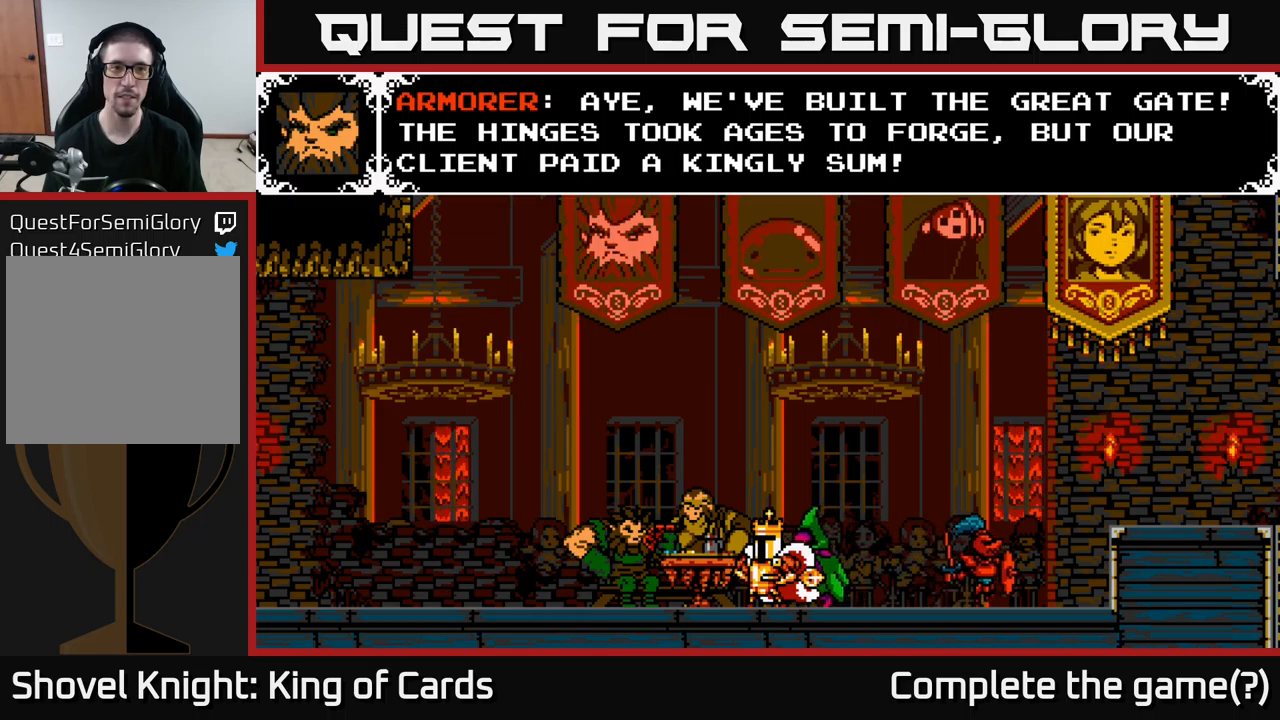
{"buttons": [], "right_stick": "center", "events": []}
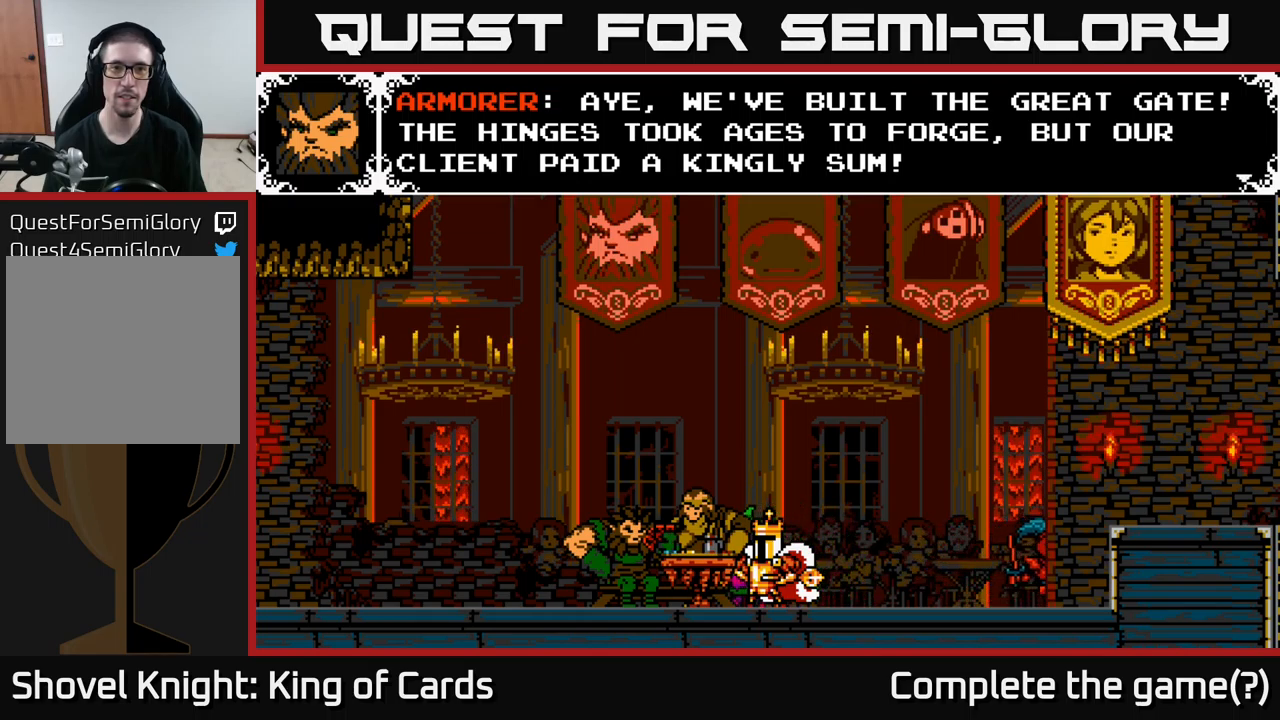
{"buttons": [], "right_stick": "center", "events": [[67, "A", "down"], [200, "A", "up"]]}
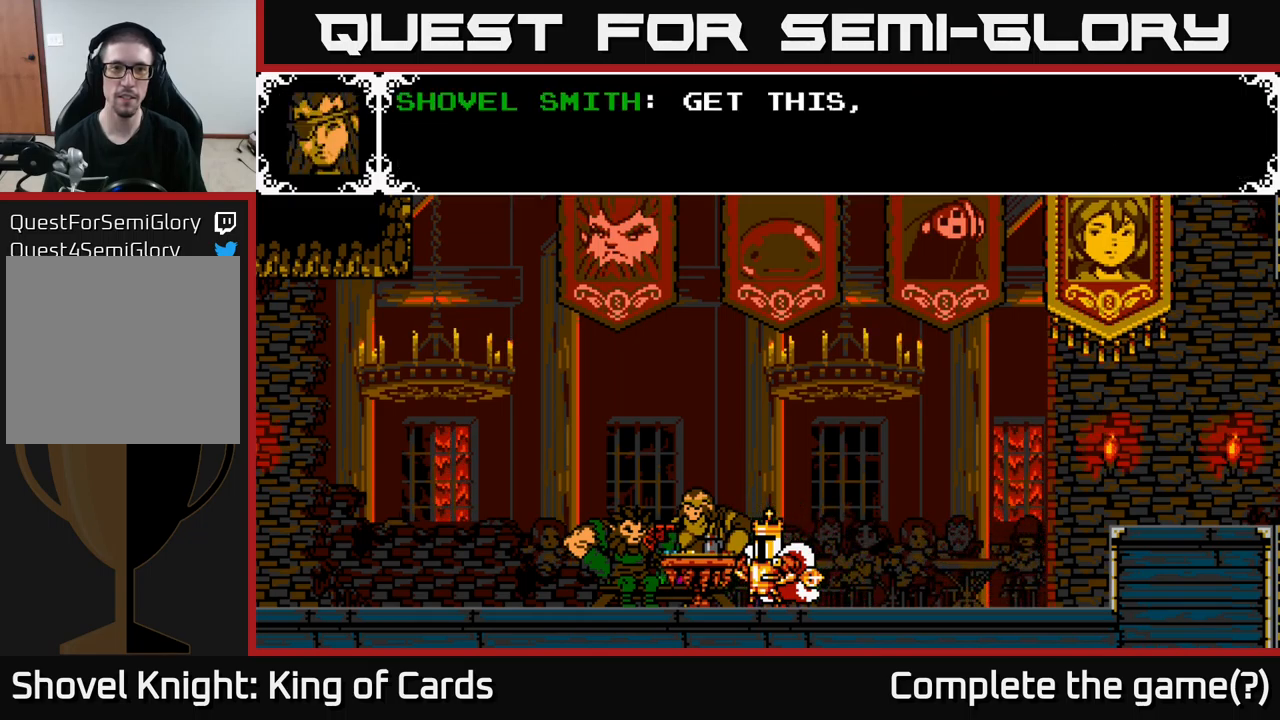
{"buttons": [], "right_stick": "center", "events": []}
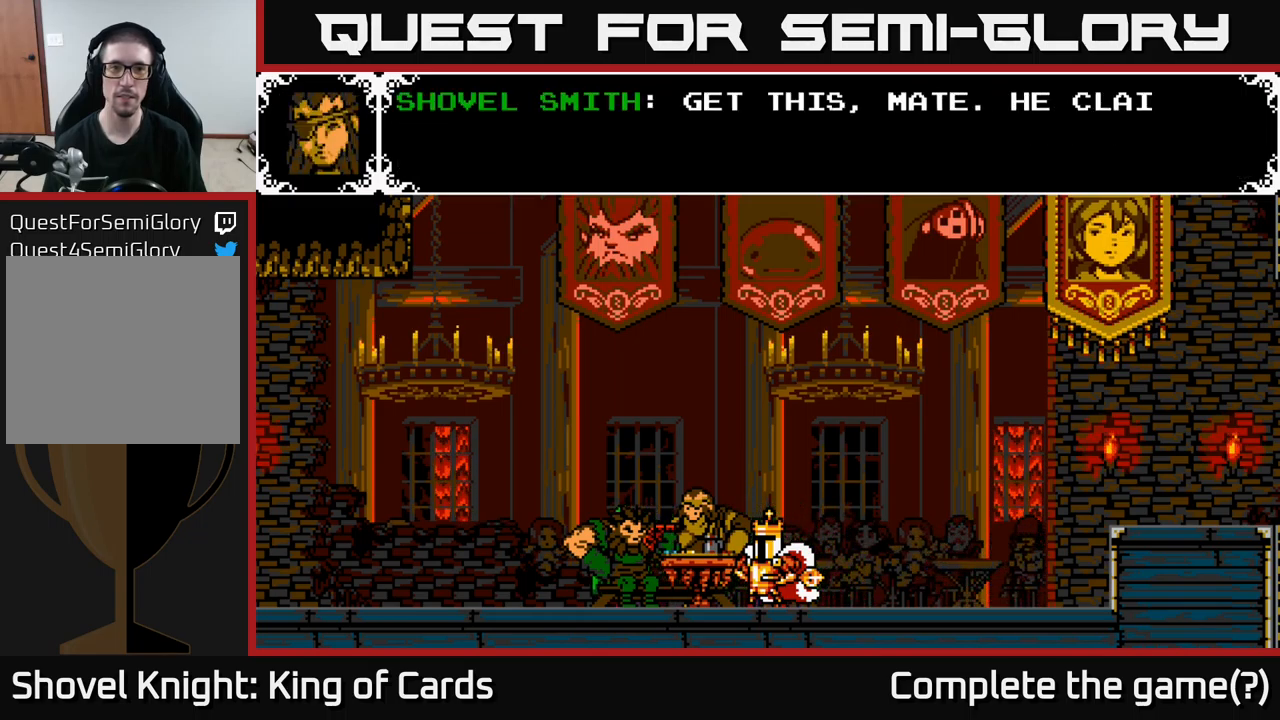
{"buttons": [], "right_stick": "center", "events": []}
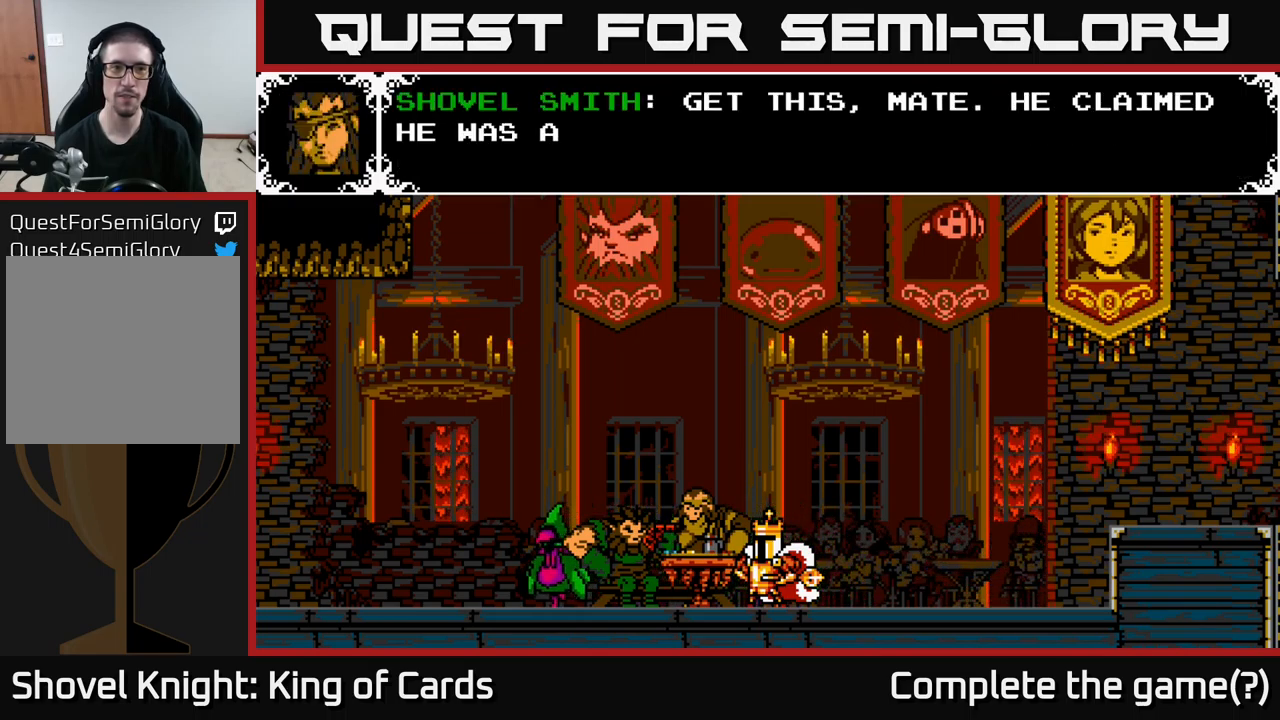
{"buttons": [], "right_stick": "center", "events": []}
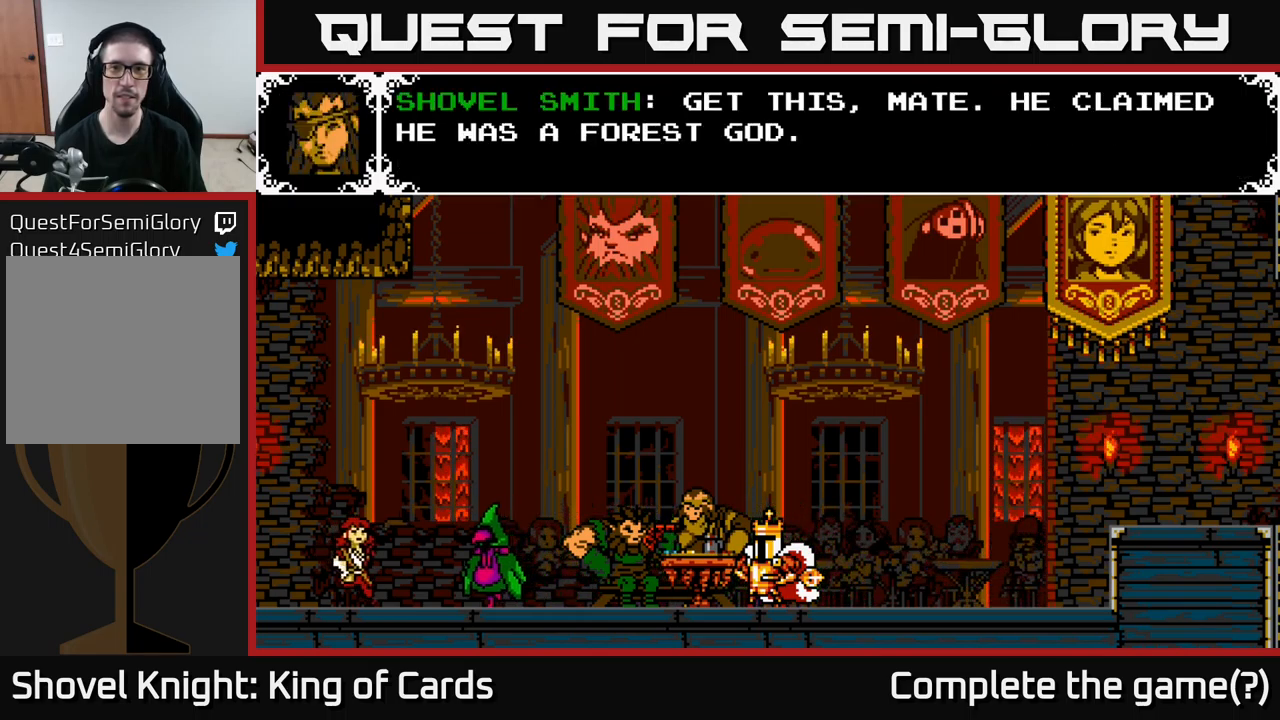
{"buttons": [], "right_stick": "center", "events": []}
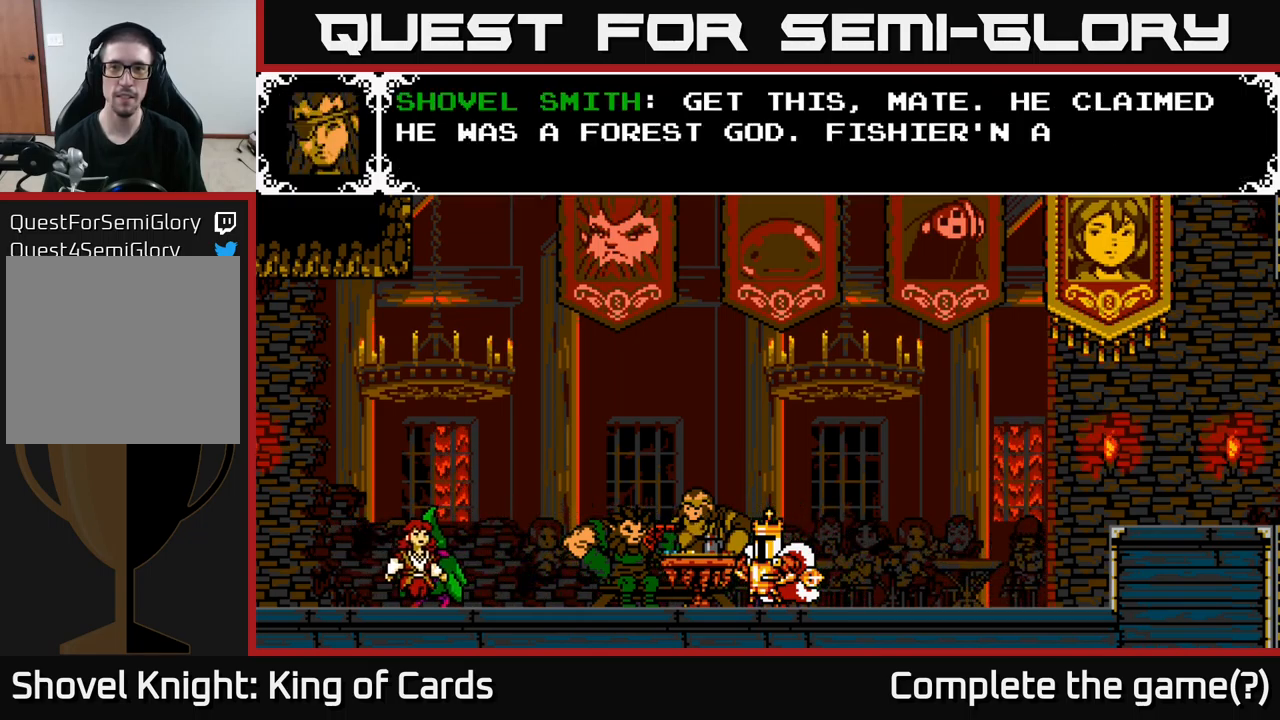
{"buttons": [], "right_stick": "center", "events": []}
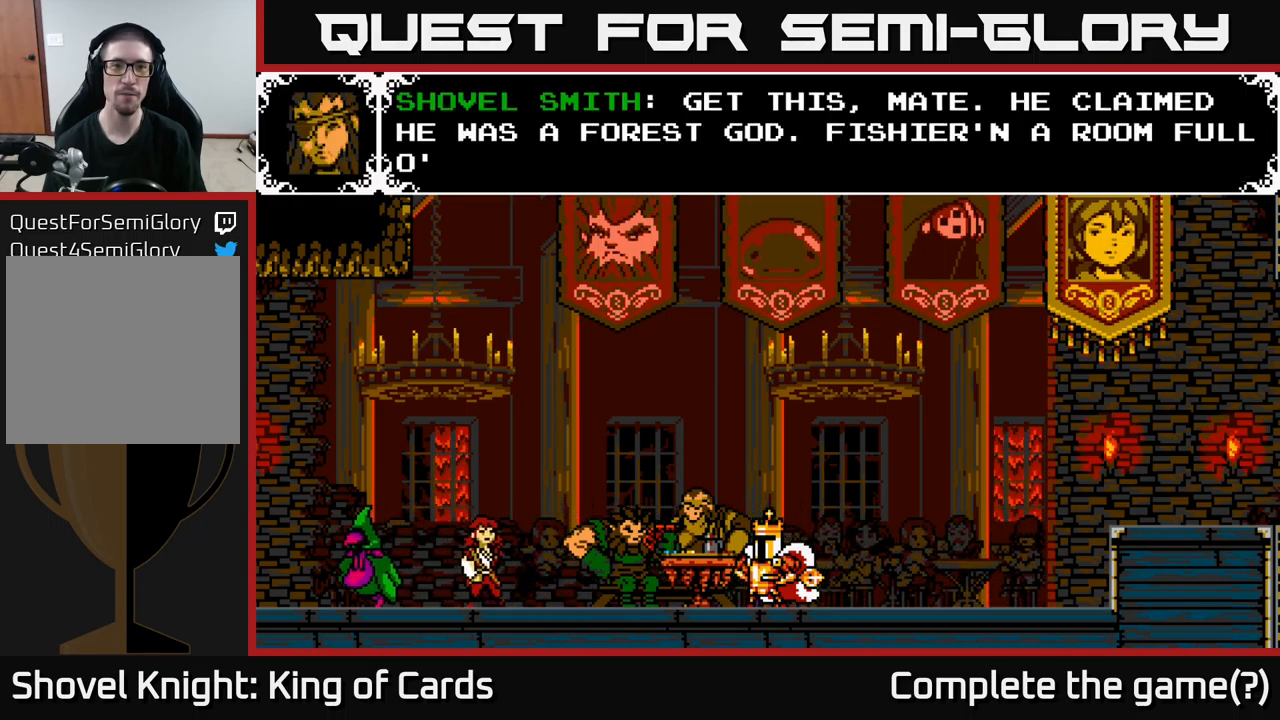
{"buttons": [], "right_stick": "center", "events": []}
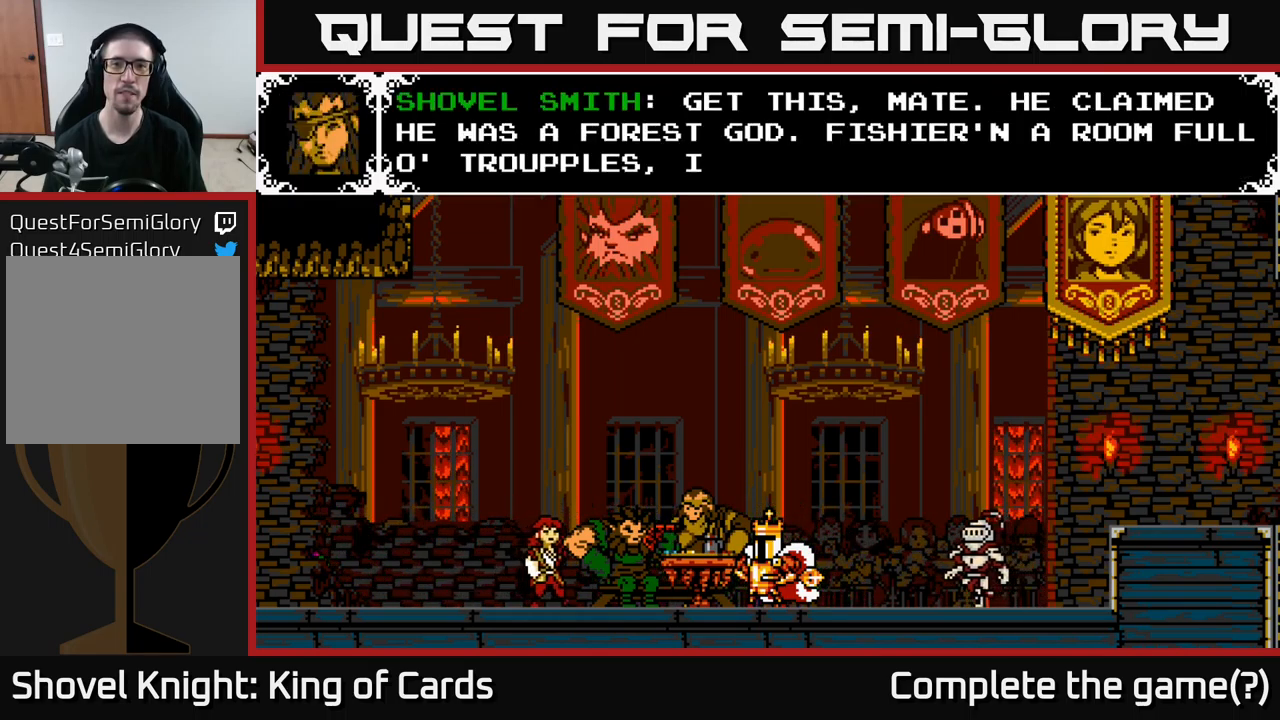
{"buttons": ["A"], "right_stick": "center", "events": [[350, "A", "down"]]}
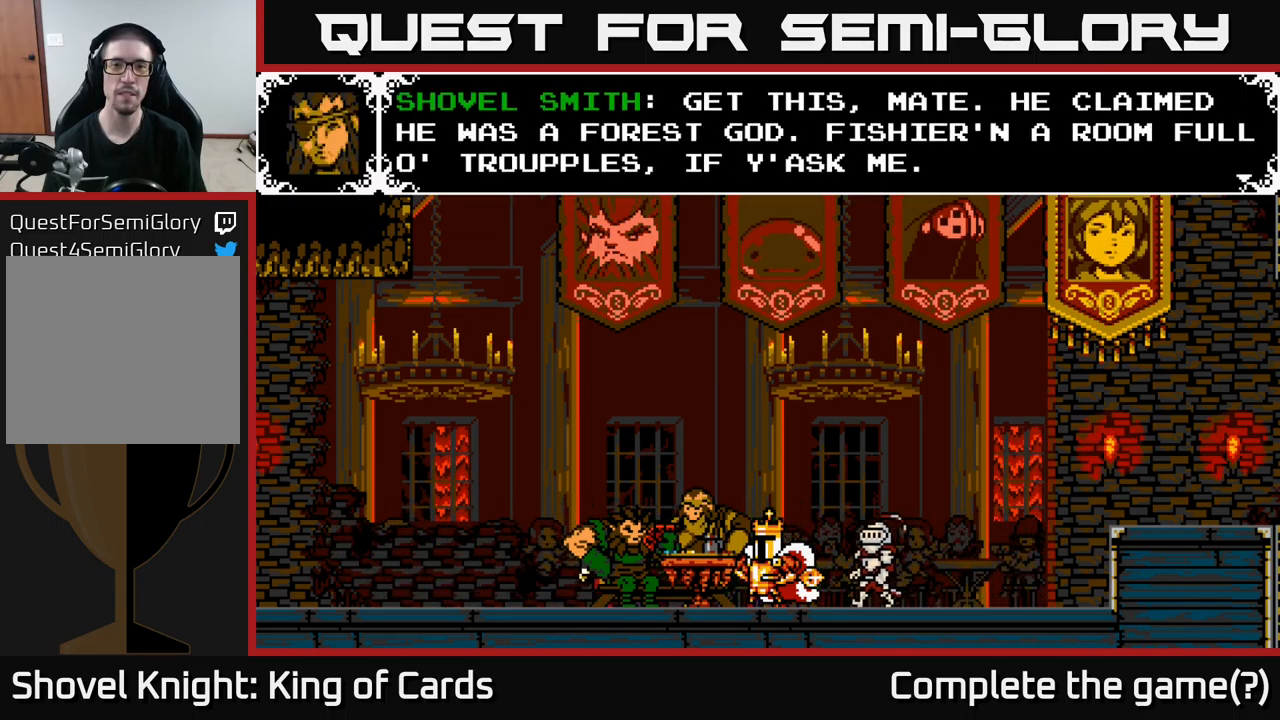
{"buttons": ["A"], "right_stick": "center", "events": [[183, "A", "up"], [384, "A", "down"]]}
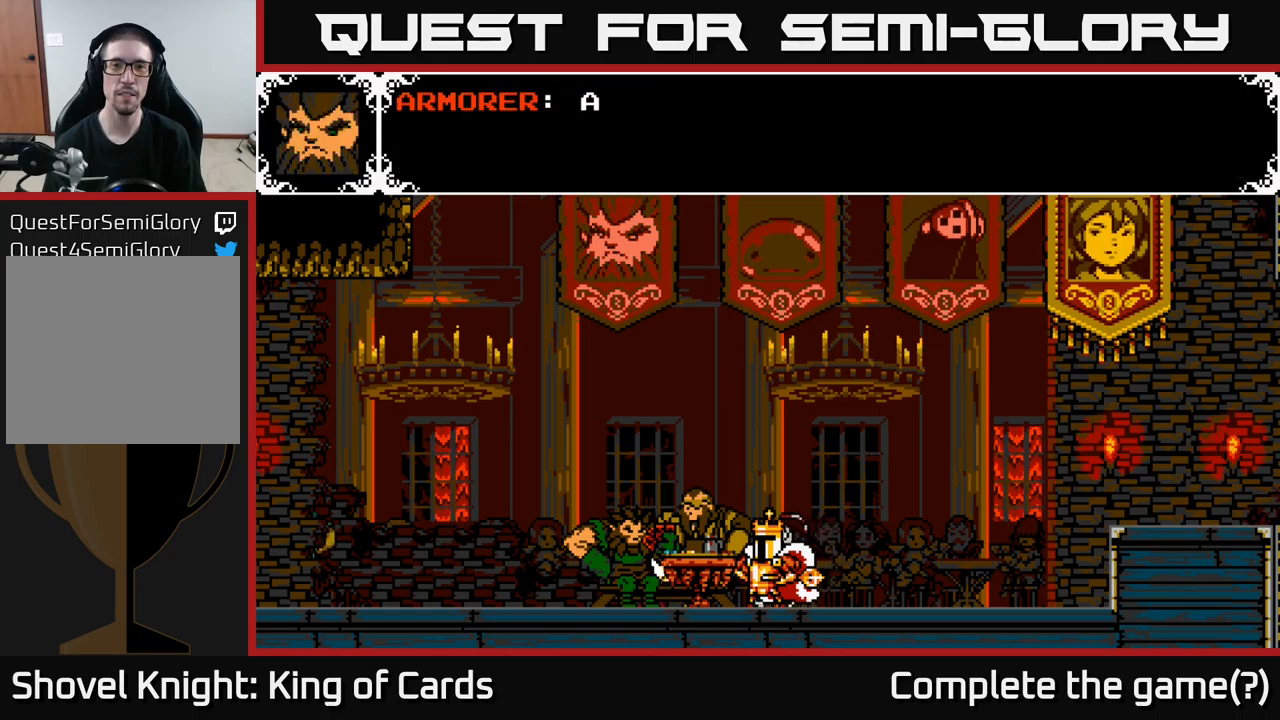
{"buttons": ["A"], "right_stick": "center", "events": [[84, "A", "up"], [300, "A", "down"]]}
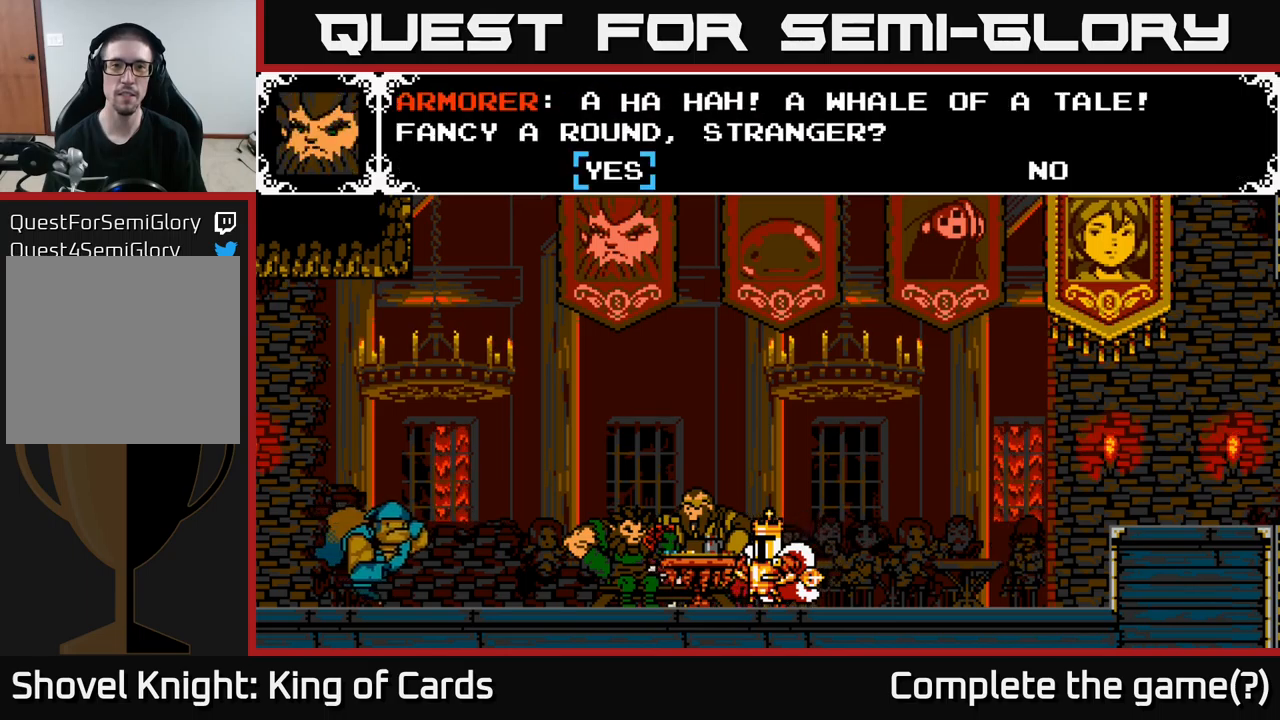
{"buttons": [], "right_stick": "center", "events": [[200, "A", "up"]]}
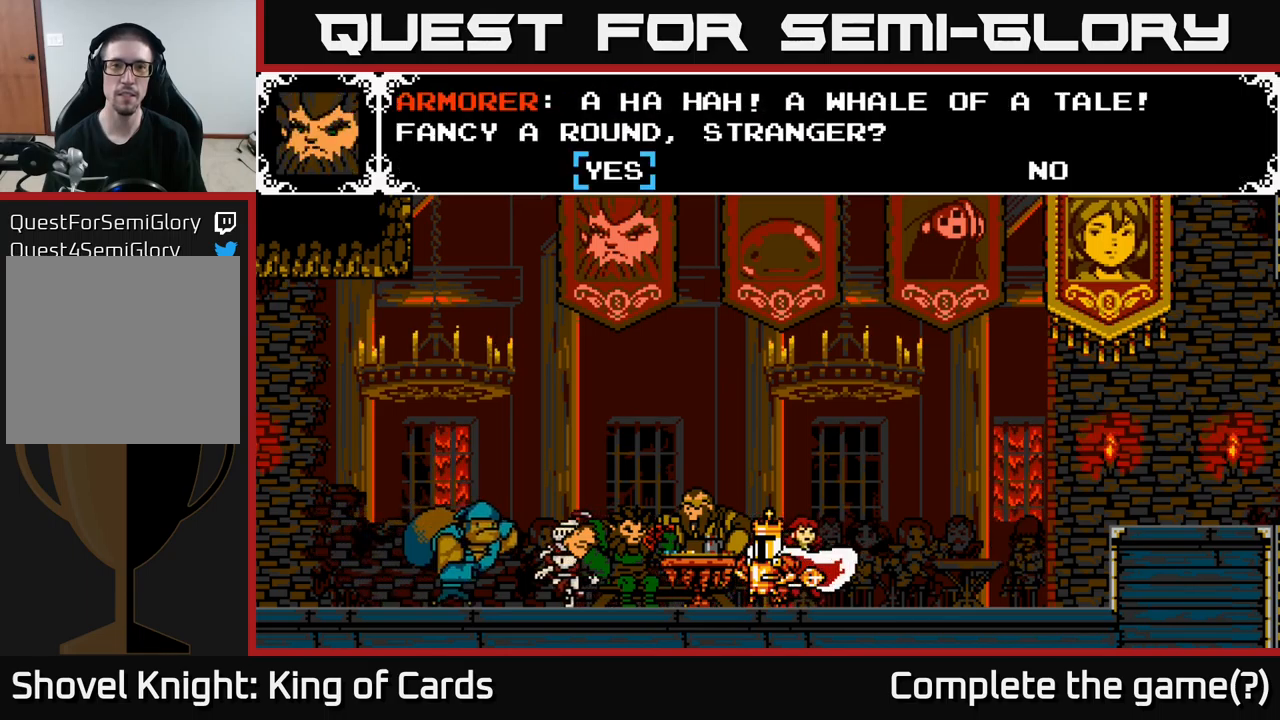
{"buttons": [], "right_stick": "center", "events": []}
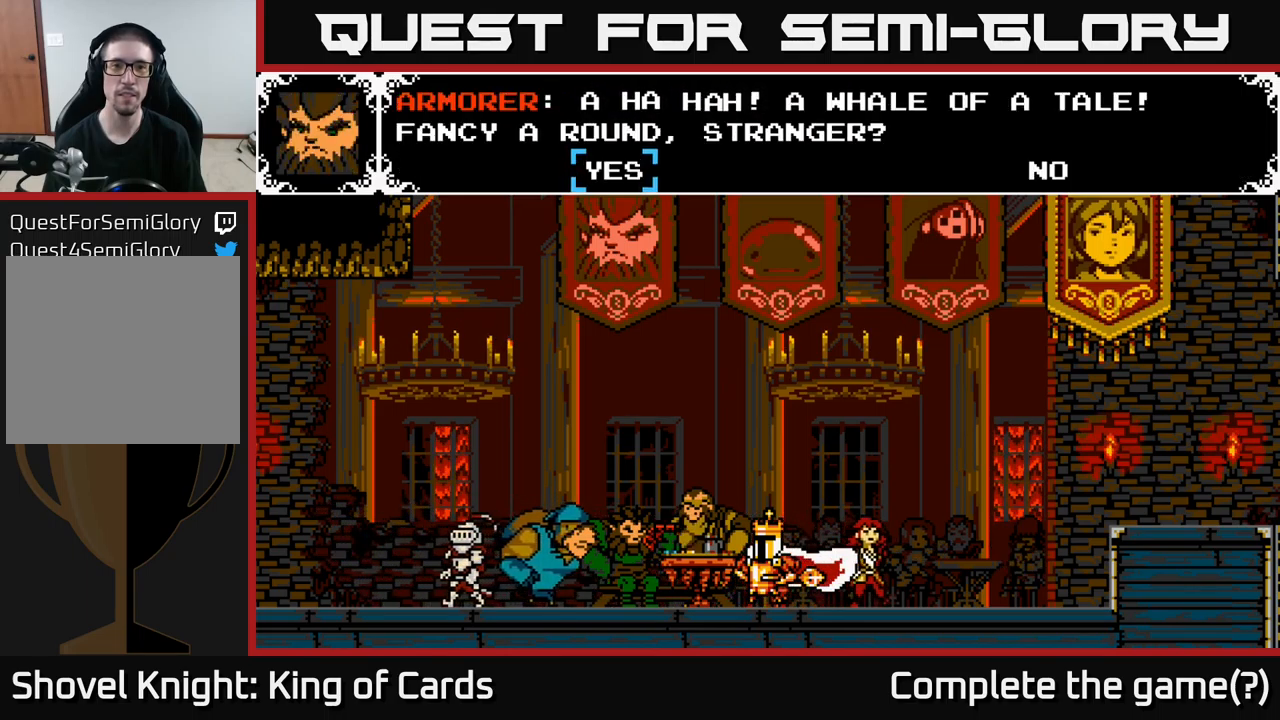
{"buttons": [], "right_stick": "center", "events": [[117, "DPAD_RIGHT", "down"], [200, "DPAD_RIGHT", "up"]]}
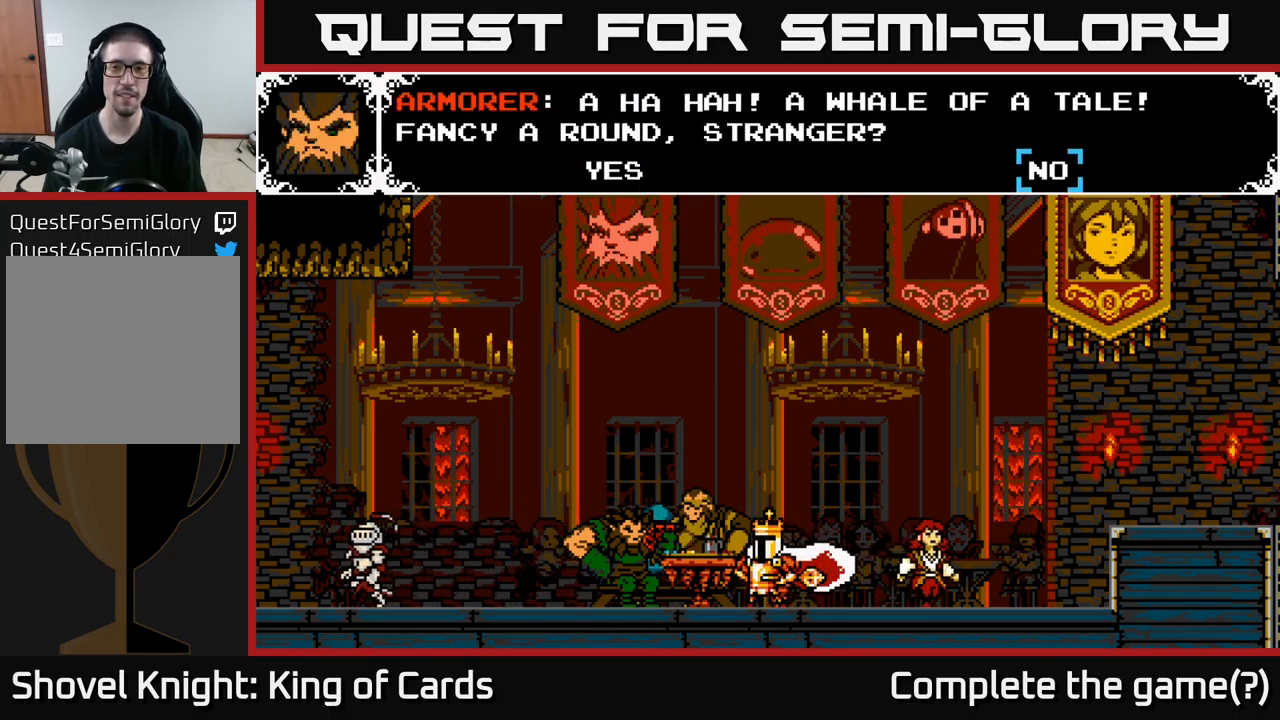
{"buttons": ["DPAD_LEFT"], "right_stick": "center", "events": [[34, "A", "down"], [150, "A", "up"], [467, "DPAD_LEFT", "down"]]}
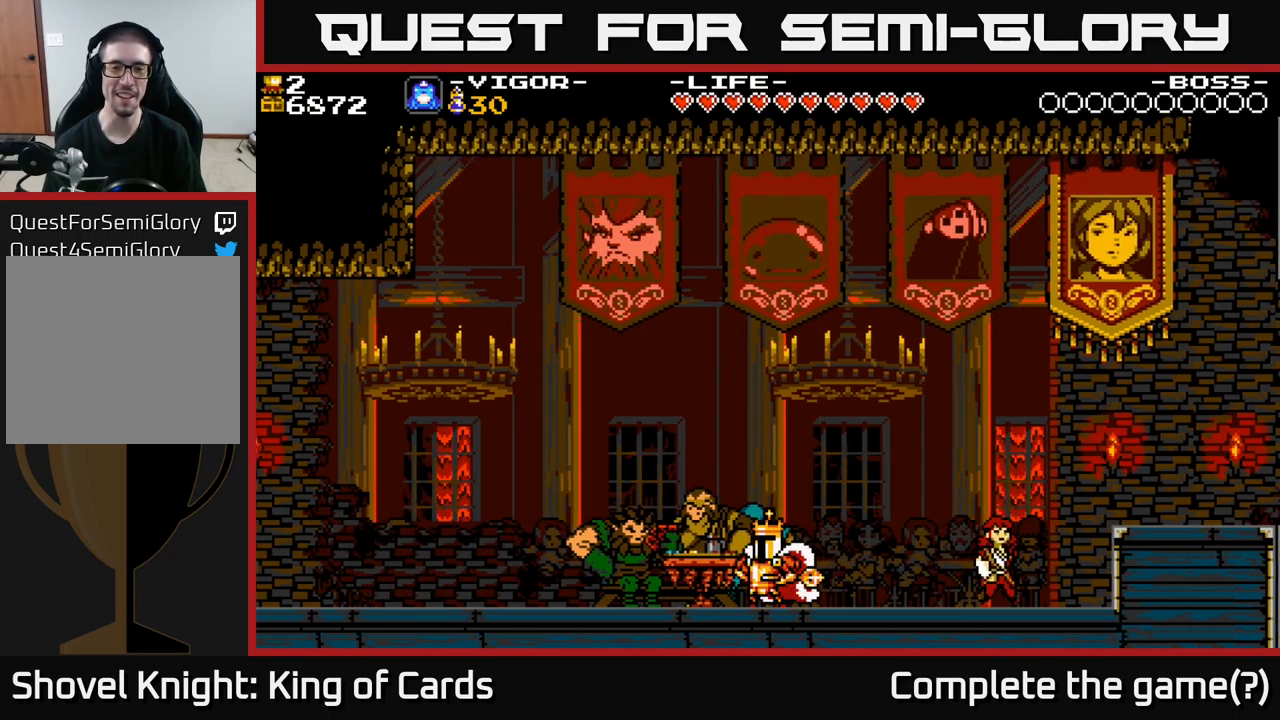
{"buttons": ["DPAD_LEFT"], "right_stick": "center", "events": [[150, "A", "down"], [267, "A", "up"]]}
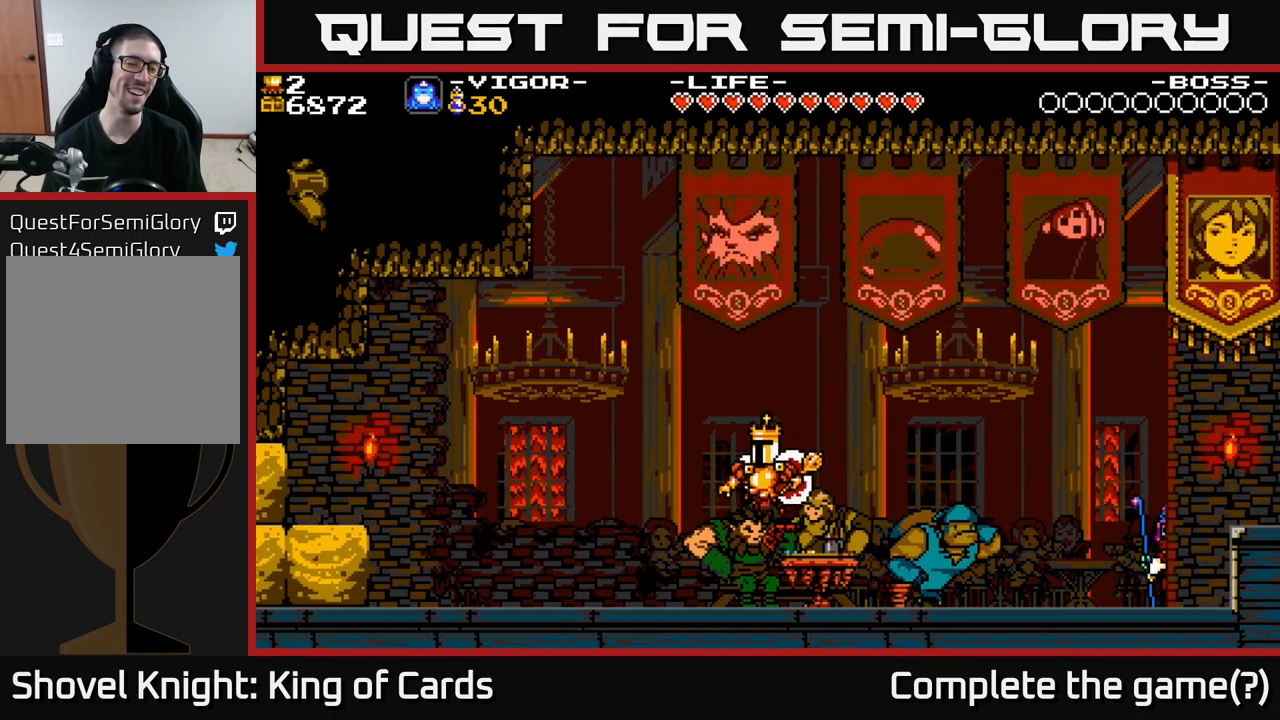
{"buttons": ["DPAD_LEFT"], "right_stick": "center", "events": [[300, "A", "down"], [384, "A", "up"]]}
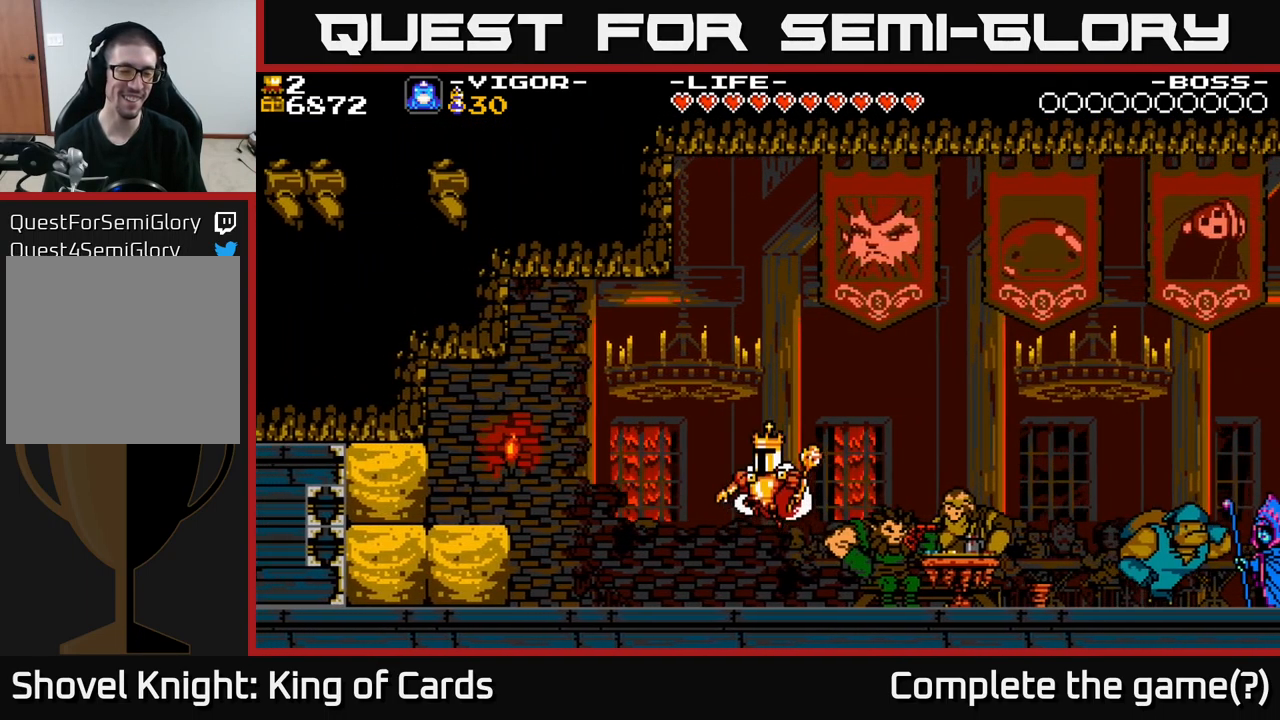
{"buttons": ["A", "DPAD_LEFT"], "right_stick": "center", "events": [[500, "A", "down"]]}
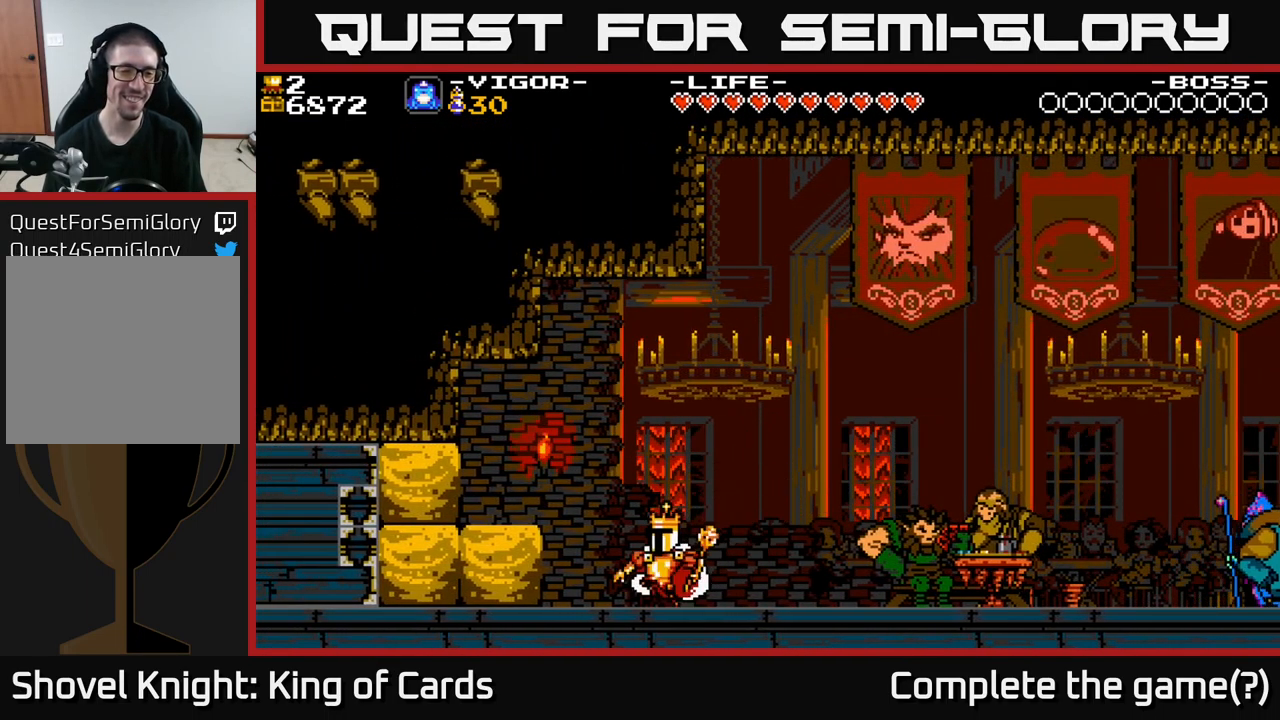
{"buttons": [], "right_stick": "center", "events": [[50, "X", "down"], [84, "A", "up"], [100, "X", "up"], [484, "DPAD_LEFT", "up"]]}
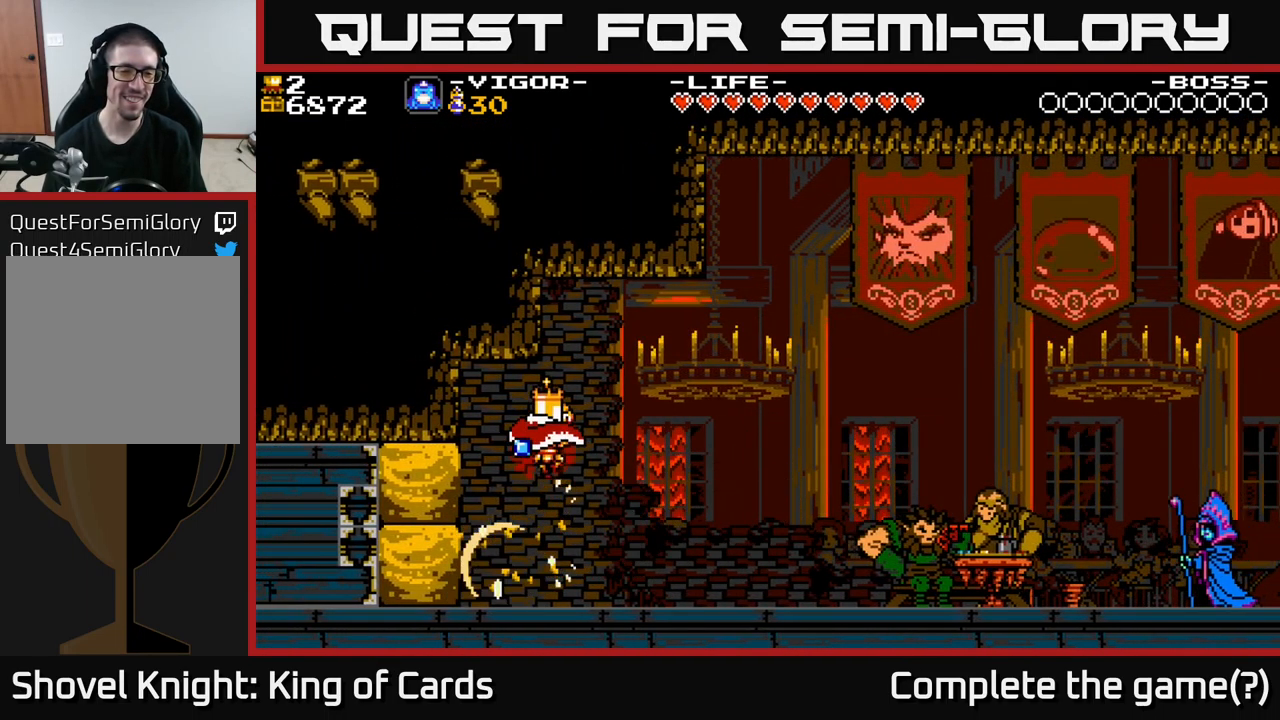
{"buttons": [], "right_stick": "center", "events": []}
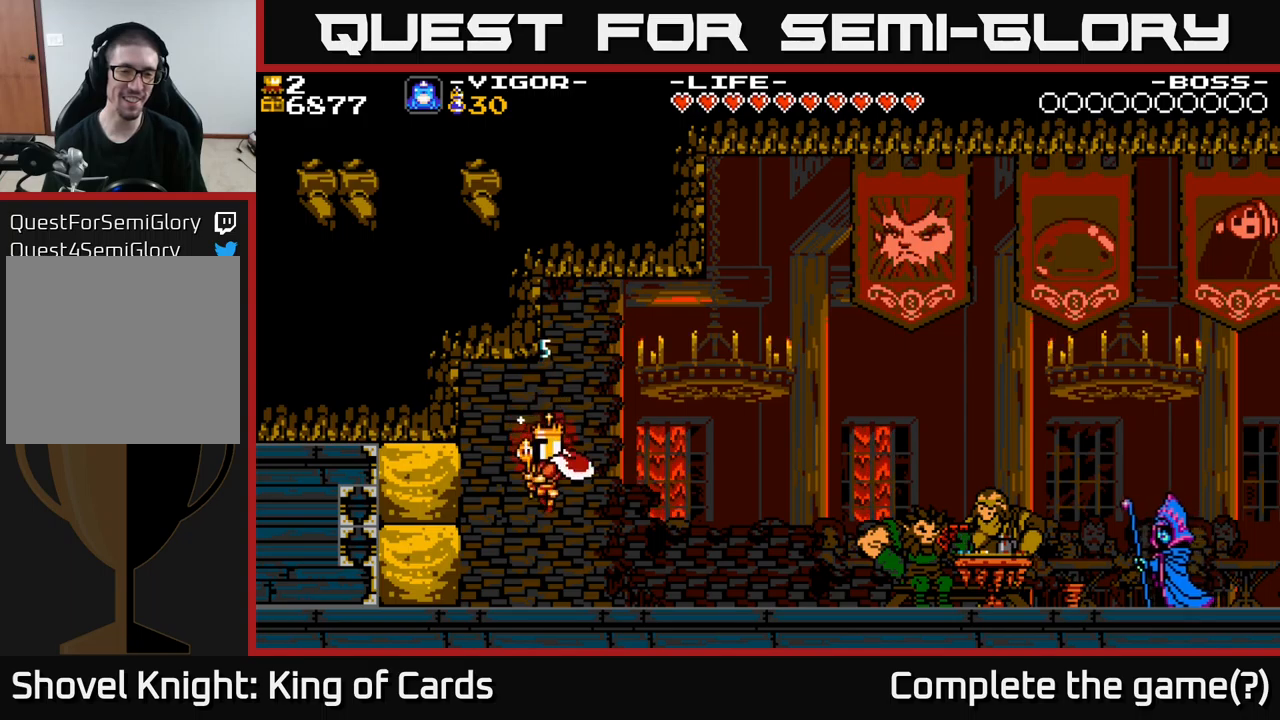
{"buttons": [], "right_stick": "center", "events": [[33, "DPAD_LEFT", "down"], [117, "X", "down"], [283, "DPAD_LEFT", "up"], [300, "X", "up"]]}